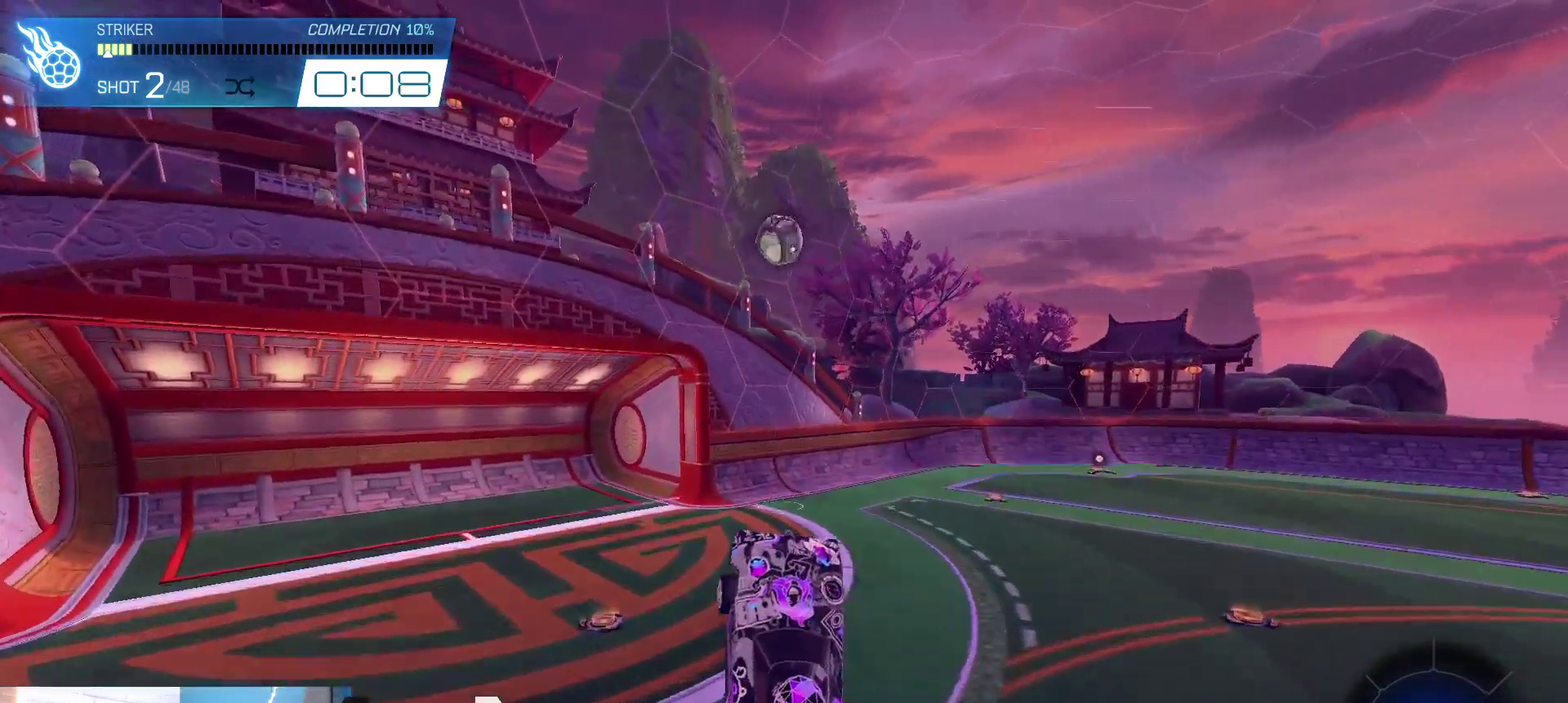
Gameplay with a controller (Xbox layout); each line is a JSON object with the inputs held at the frame after it (dt_ms = milliseconds from this image to that frame). "events" lists button and stick changes between this image and that frame as [ms after this image, input, new state], when the widget could be followed in between.
{"dt_ms": 500, "buttons": ["R1", "R2"], "left_stick": "up", "right_stick": "center"}
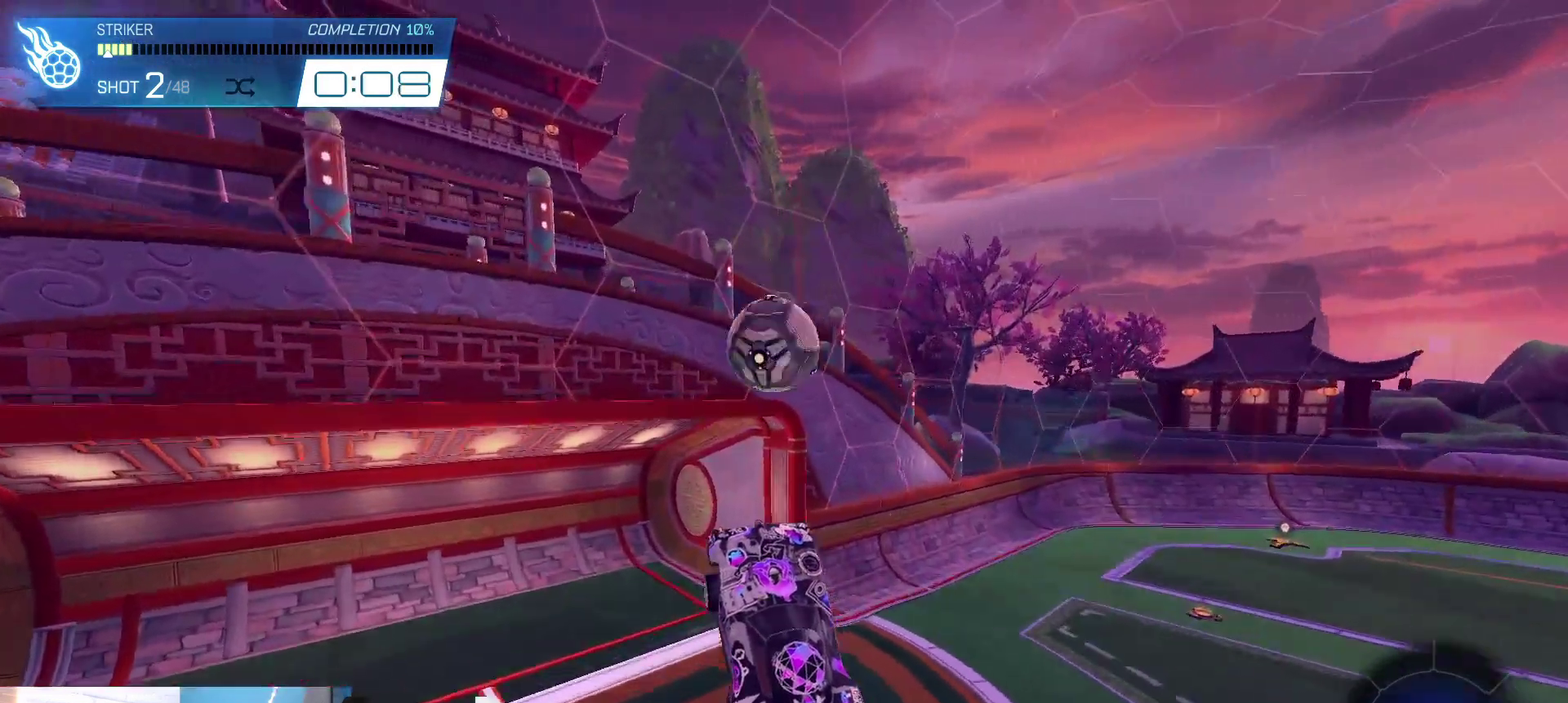
{"dt_ms": 400, "buttons": ["X", "R1", "R2", "L3"], "left_stick": "down-right", "right_stick": "center", "events": [[33, "L1", "down"], [100, "A", "down"], [167, "L1", "up"], [167, "left_stick", "down-right"], [233, "A", "up"], [233, "L3", "down"], [300, "X", "down"]]}
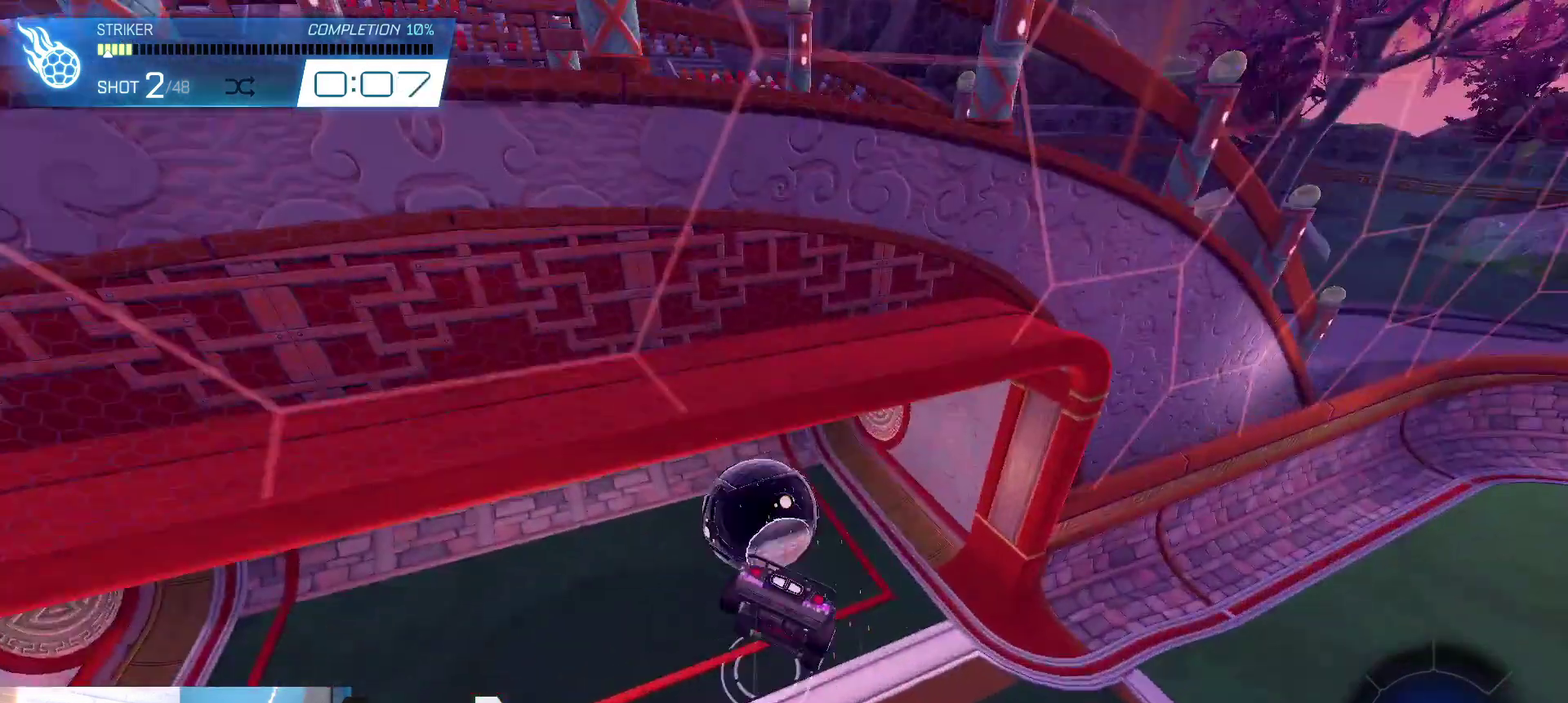
{"dt_ms": 500, "buttons": [], "left_stick": "center", "right_stick": "center", "events": [[133, "L3", "up"], [233, "R1", "up"], [233, "X", "up"], [300, "R2", "up"], [333, "left_stick", "center"]]}
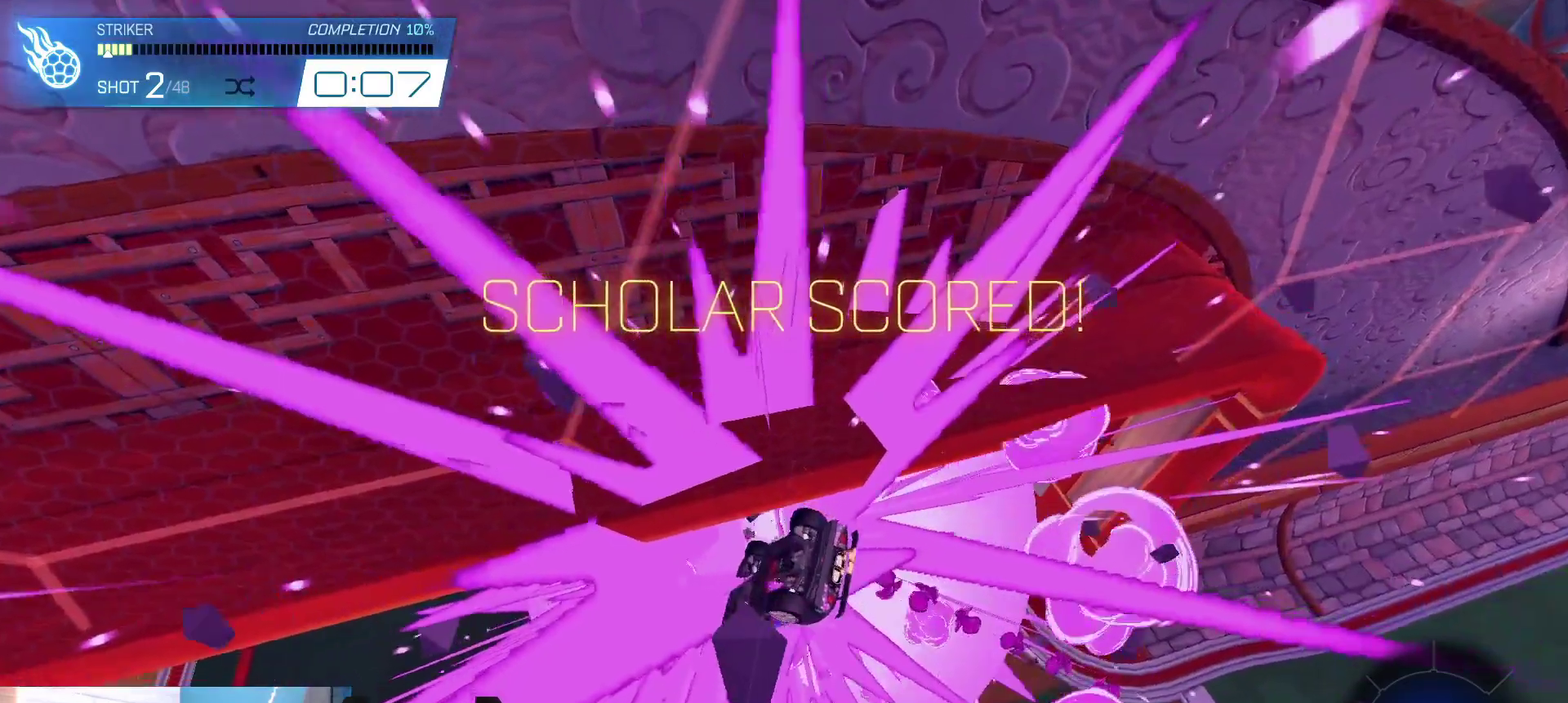
{"dt_ms": 400, "buttons": [], "left_stick": "center", "right_stick": "center"}
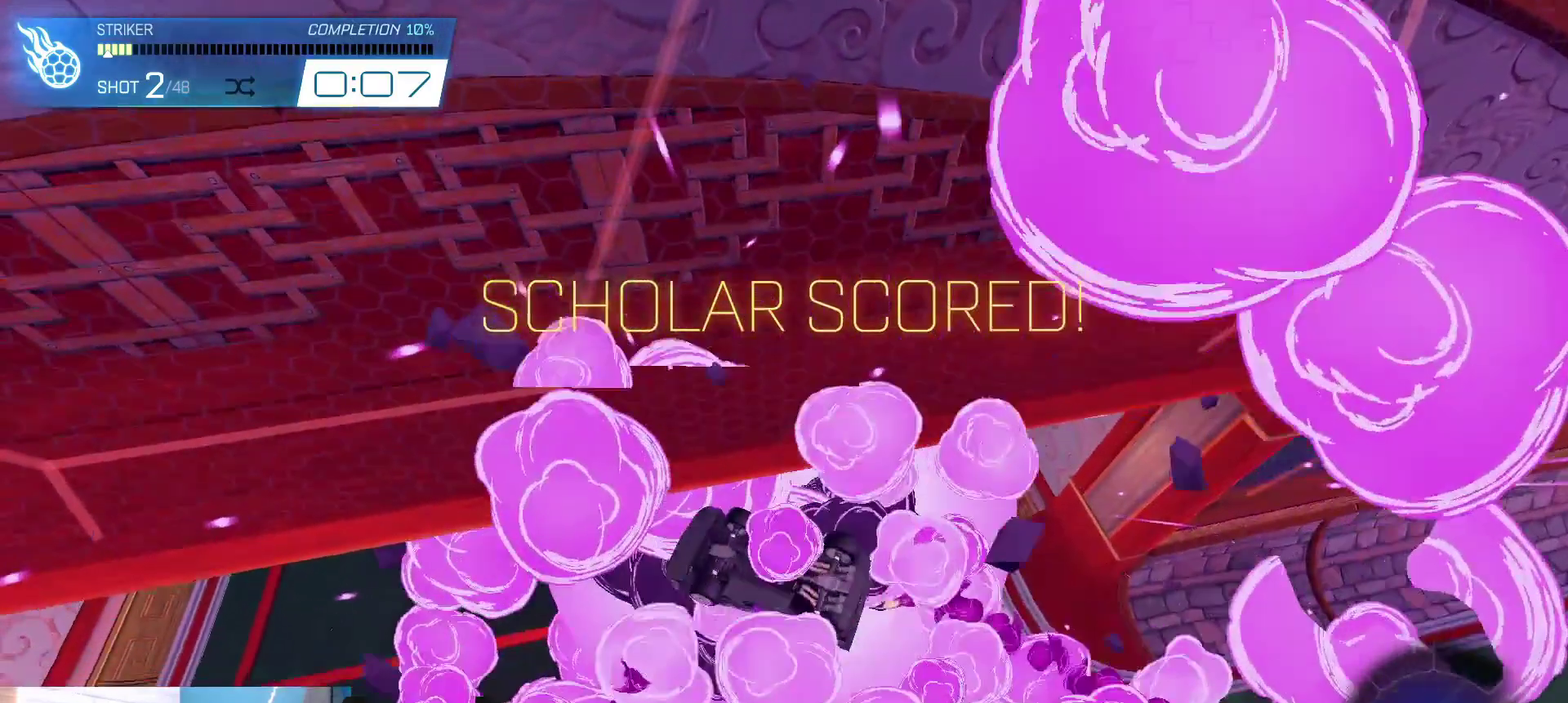
{"dt_ms": 500, "buttons": [], "left_stick": "center", "right_stick": "center", "events": [[33, "R3", "down"], [133, "R3", "up"]]}
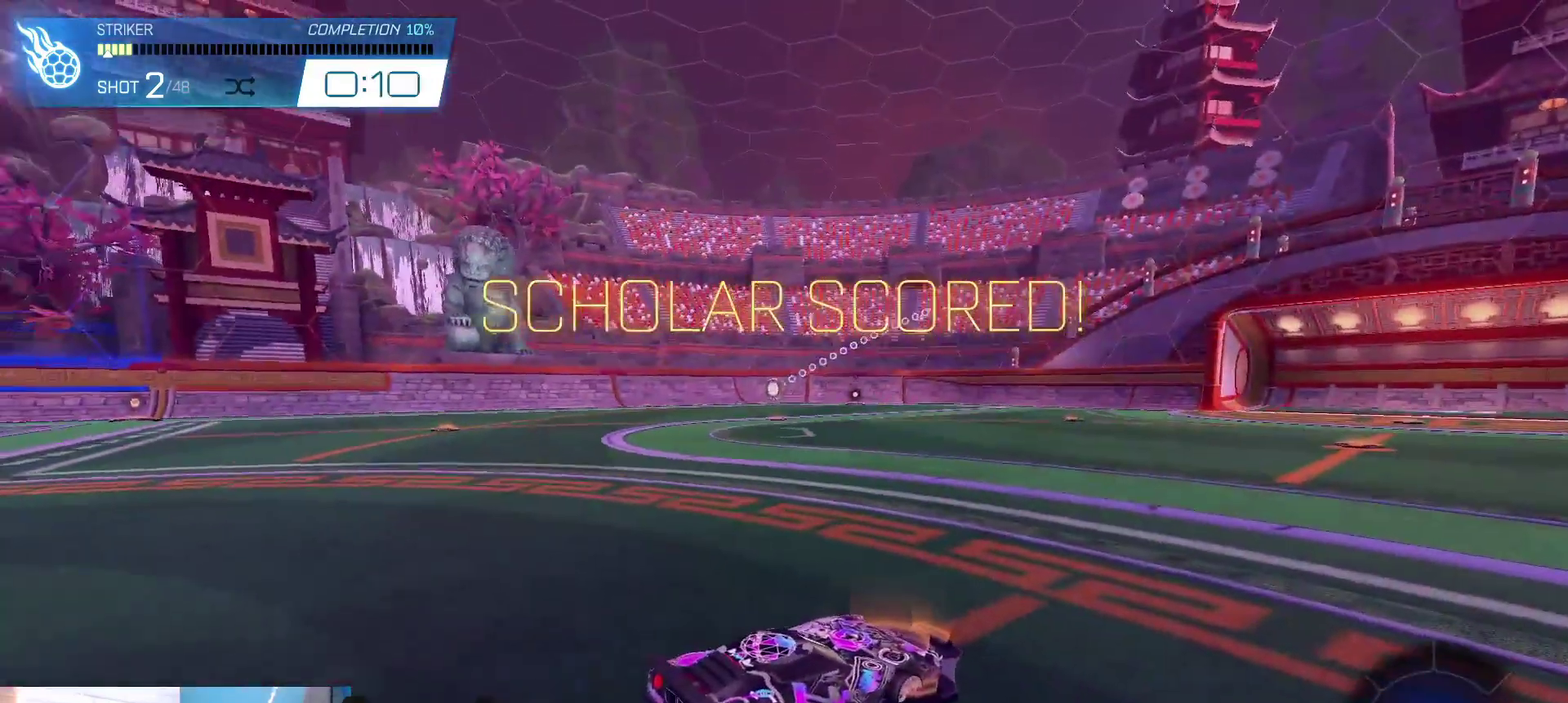
{"dt_ms": 300, "buttons": ["R2"], "left_stick": "right", "right_stick": "center", "events": [[133, "R2", "down"], [200, "left_stick", "right"]]}
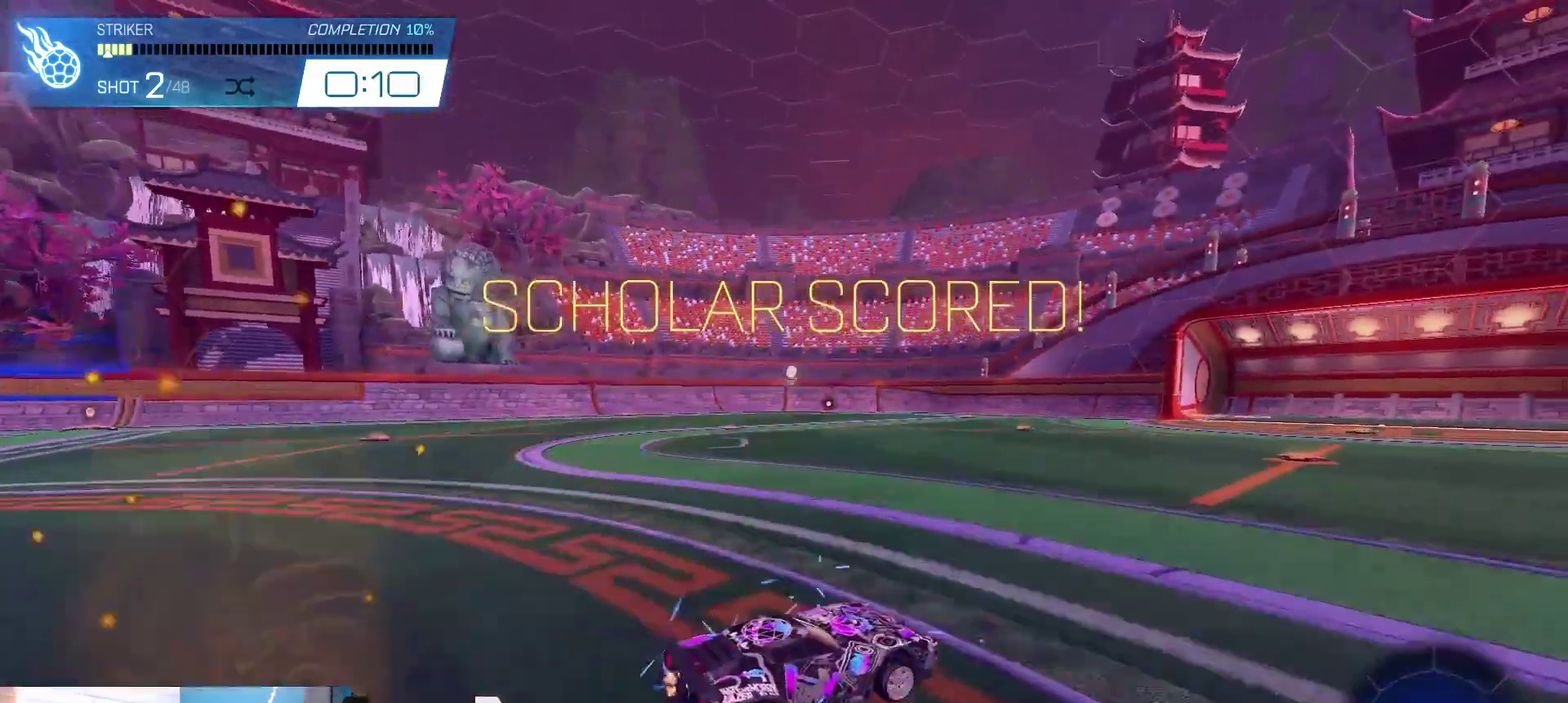
{"dt_ms": 400, "buttons": [], "left_stick": "center", "right_stick": "center", "events": [[33, "left_stick", "center"], [133, "R2", "up"]]}
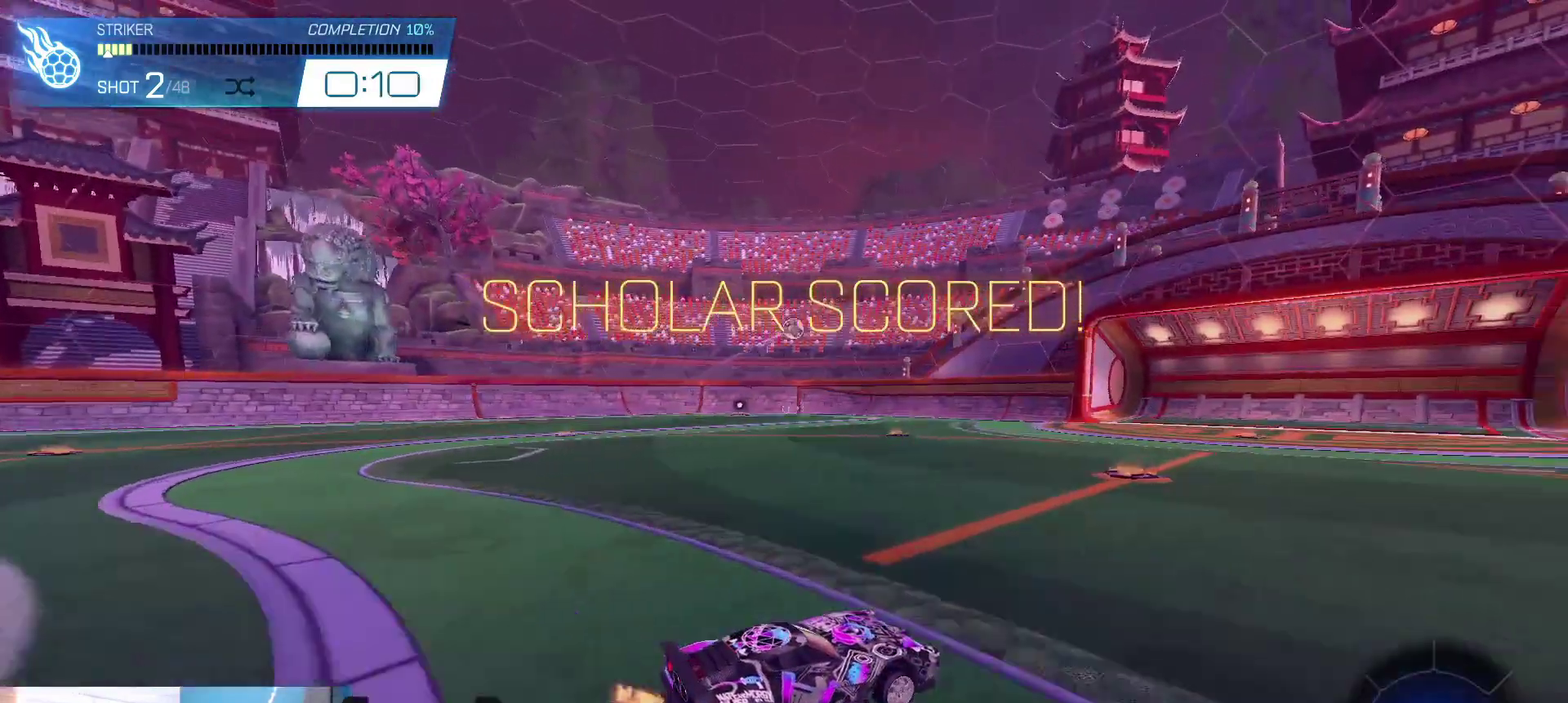
{"dt_ms": 300, "buttons": [], "left_stick": "center", "right_stick": "center"}
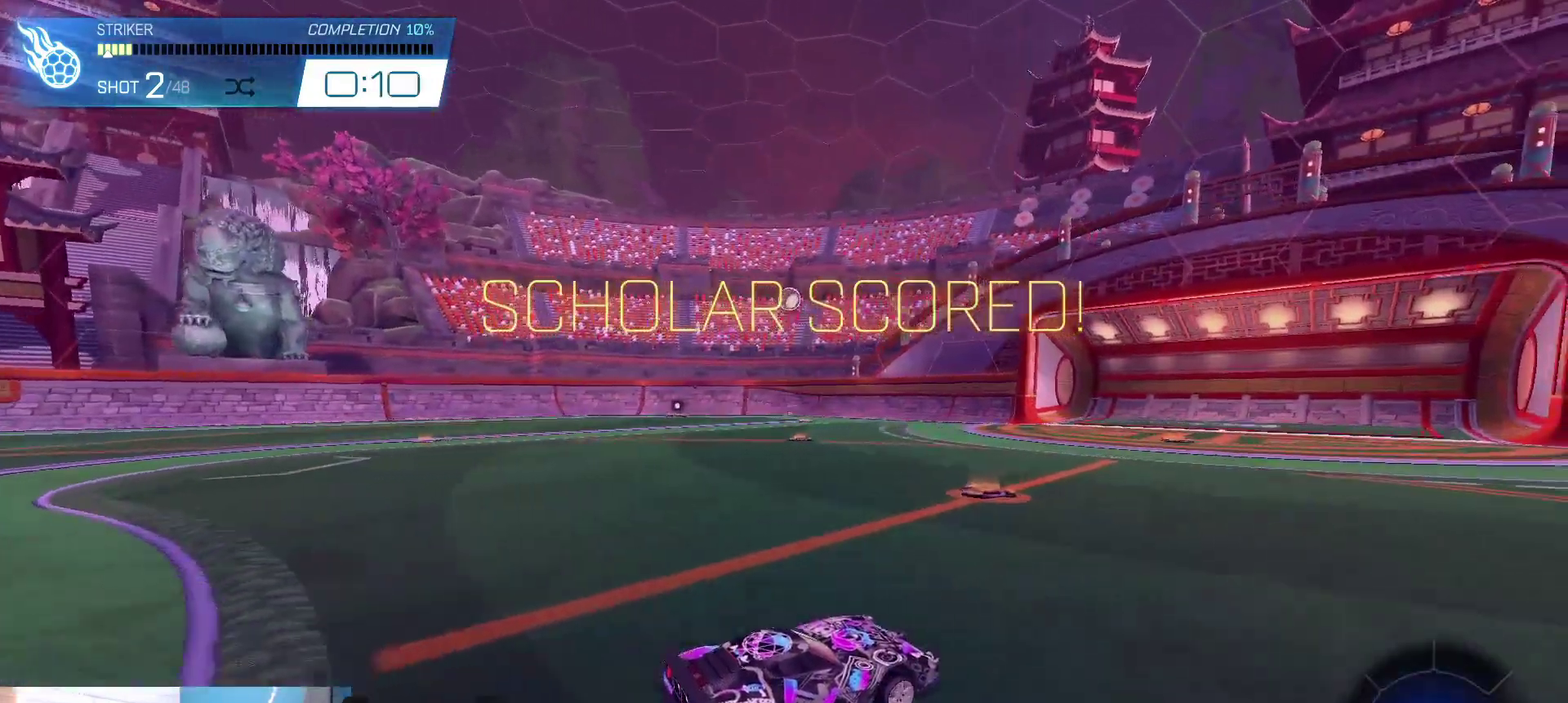
{"dt_ms": 700, "buttons": ["A", "L2"], "left_stick": "down", "right_stick": "center", "events": [[33, "left_stick", "left"], [100, "left_stick", "center"], [233, "left_stick", "right"], [300, "left_stick", "center"], [433, "left_stick", "down-left"], [633, "L2", "down"], [700, "A", "down"], [700, "left_stick", "down"]]}
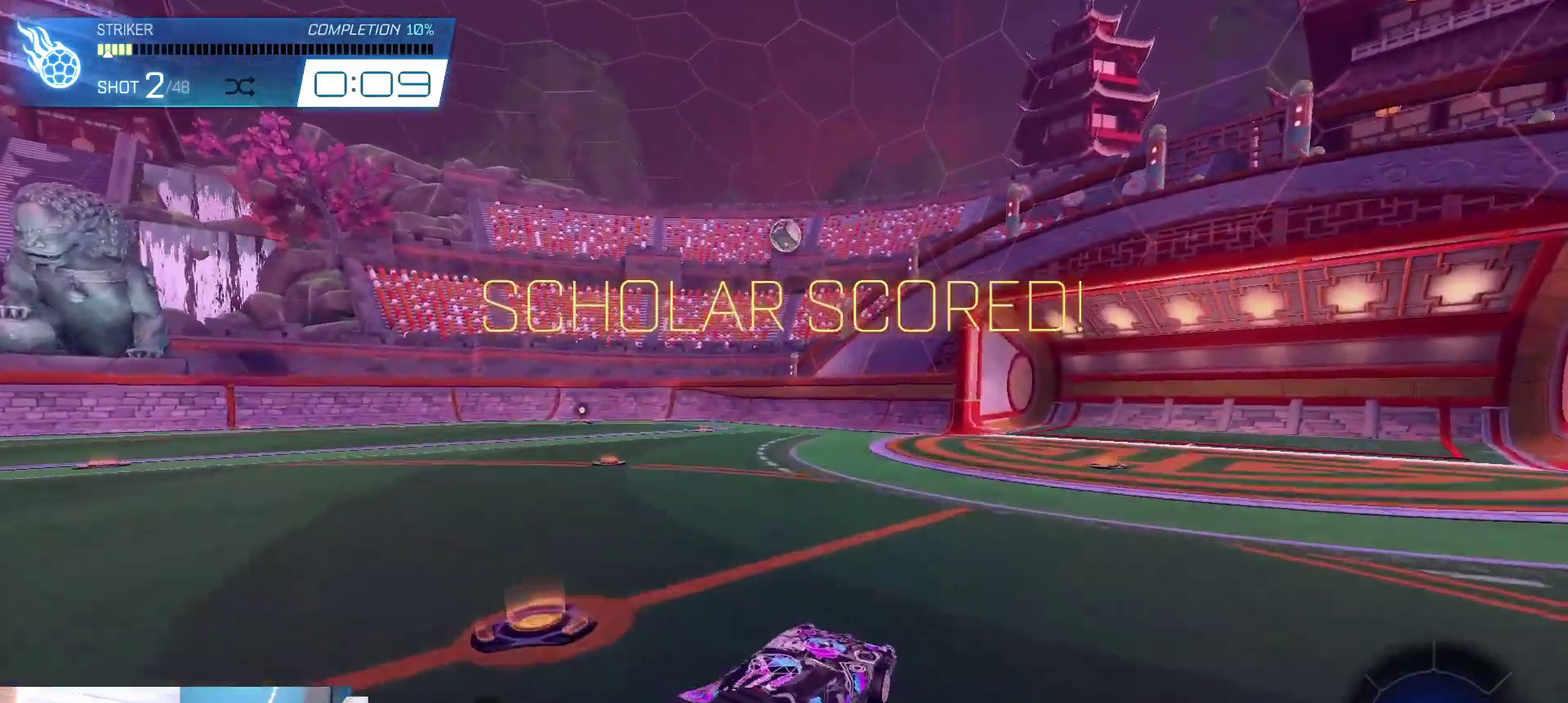
{"dt_ms": 300, "buttons": ["R1", "R2"], "left_stick": "center", "right_stick": "center", "events": [[100, "L2", "up"], [100, "R1", "down"], [100, "R2", "down"], [267, "left_stick", "center"], [300, "A", "up"]]}
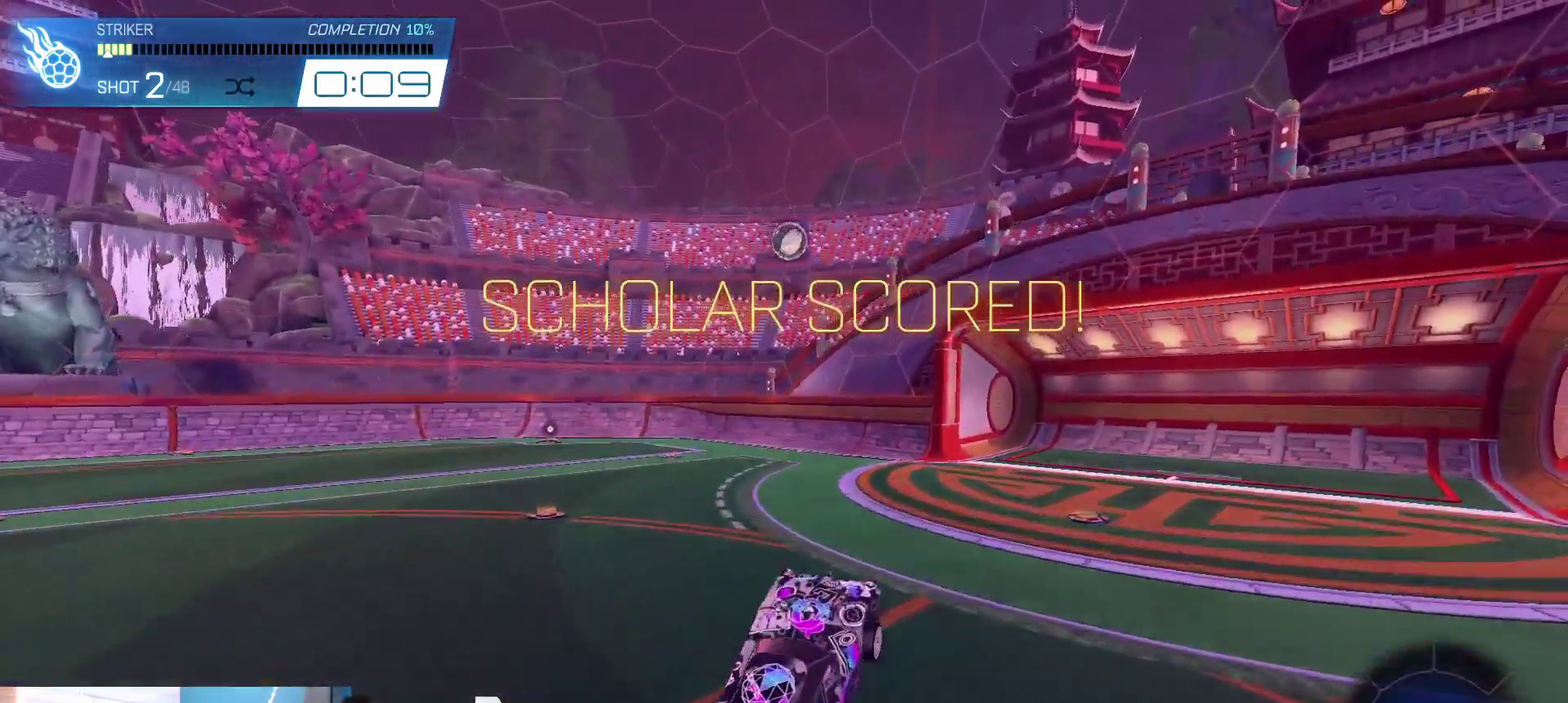
{"dt_ms": 300, "buttons": ["R1", "R2"], "left_stick": "center", "right_stick": "center", "events": [[100, "left_stick", "up-right"], [300, "left_stick", "center"]]}
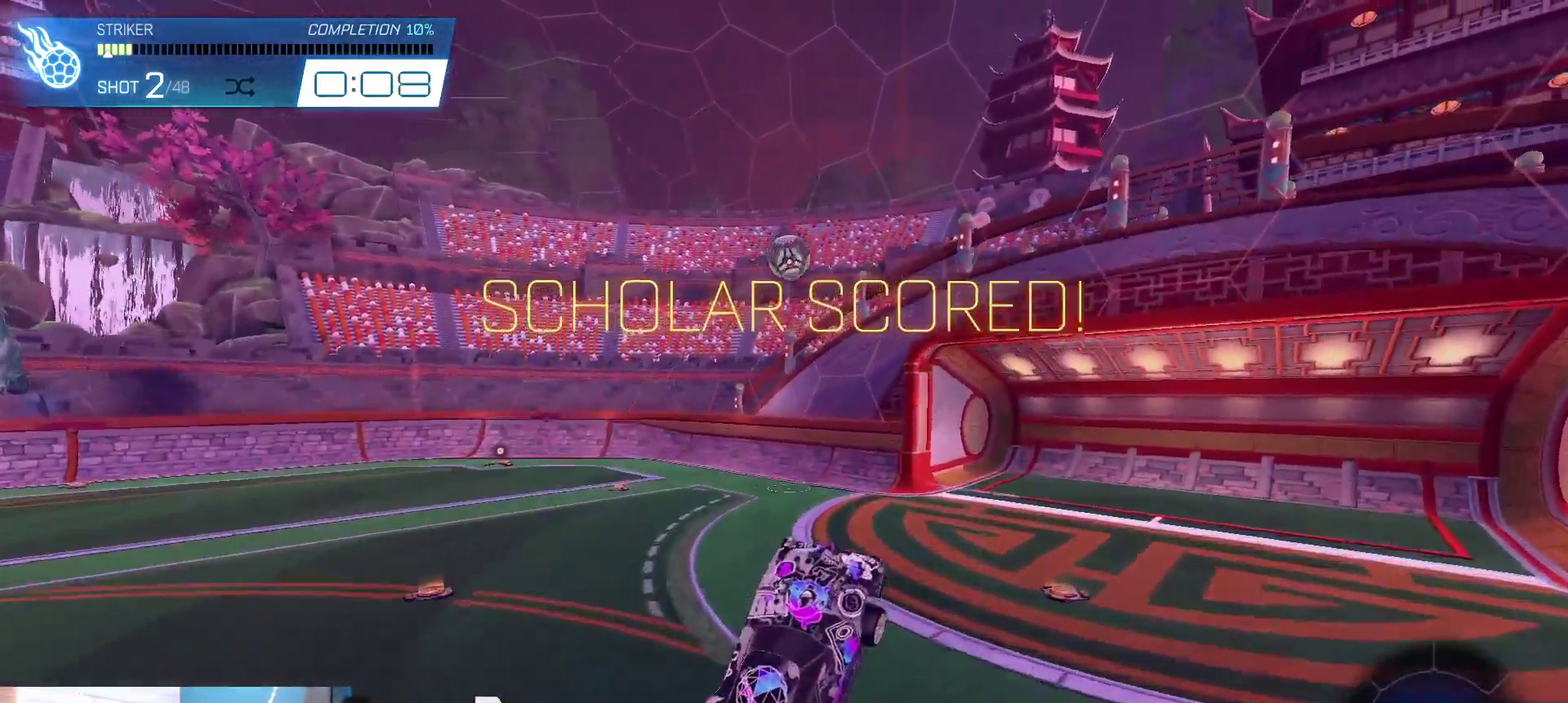
{"dt_ms": 600, "buttons": ["R1", "R2"], "left_stick": "down-right", "right_stick": "center", "events": [[367, "left_stick", "left"], [433, "A", "down"], [433, "L1", "down"], [467, "left_stick", "up-left"], [600, "A", "up"], [600, "L1", "up"], [600, "left_stick", "down-right"]]}
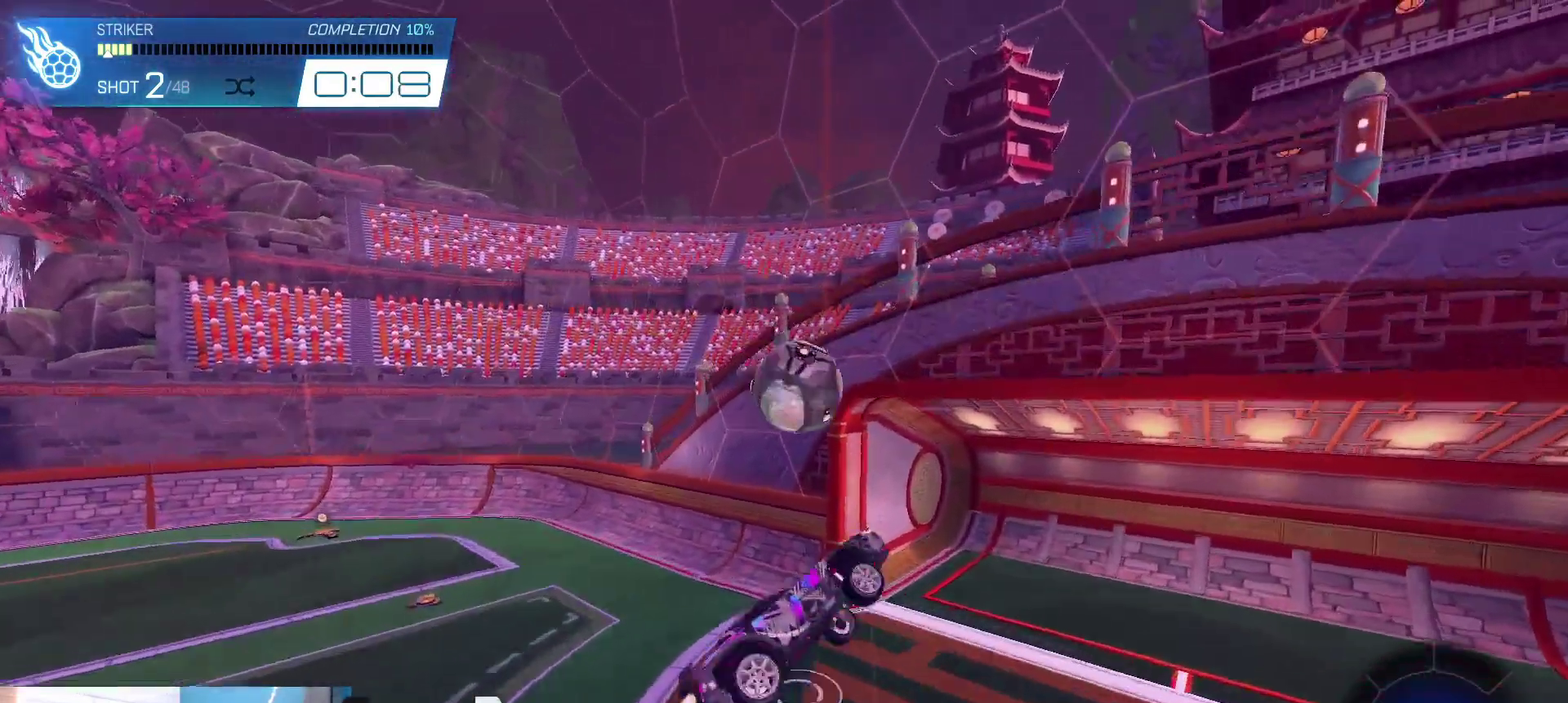
{"dt_ms": 500, "buttons": [], "left_stick": "center", "right_stick": "center", "events": [[67, "left_stick", "down"], [367, "R1", "up"], [400, "R2", "up"], [500, "left_stick", "center"]]}
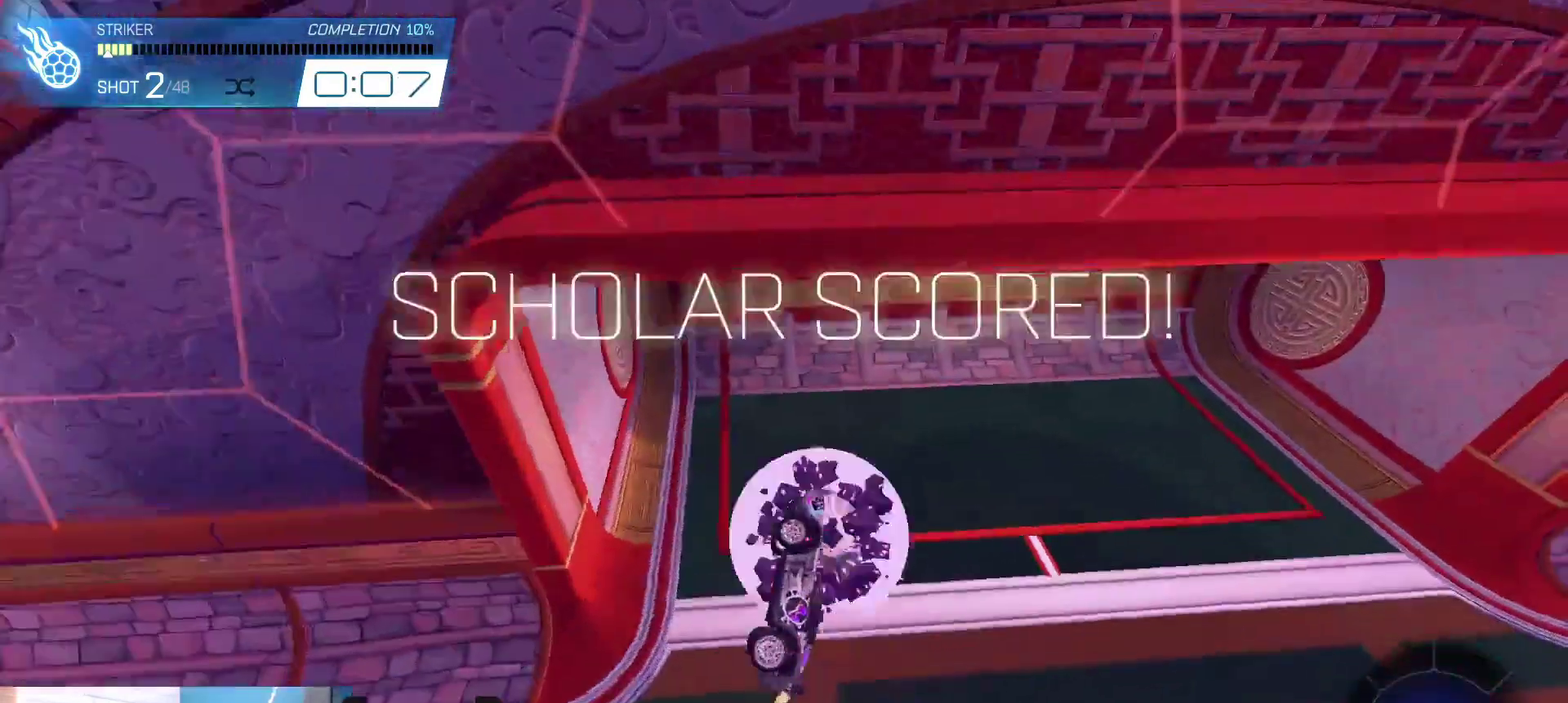
{"dt_ms": 700, "buttons": [], "left_stick": "right", "right_stick": "center", "events": [[633, "left_stick", "right"]]}
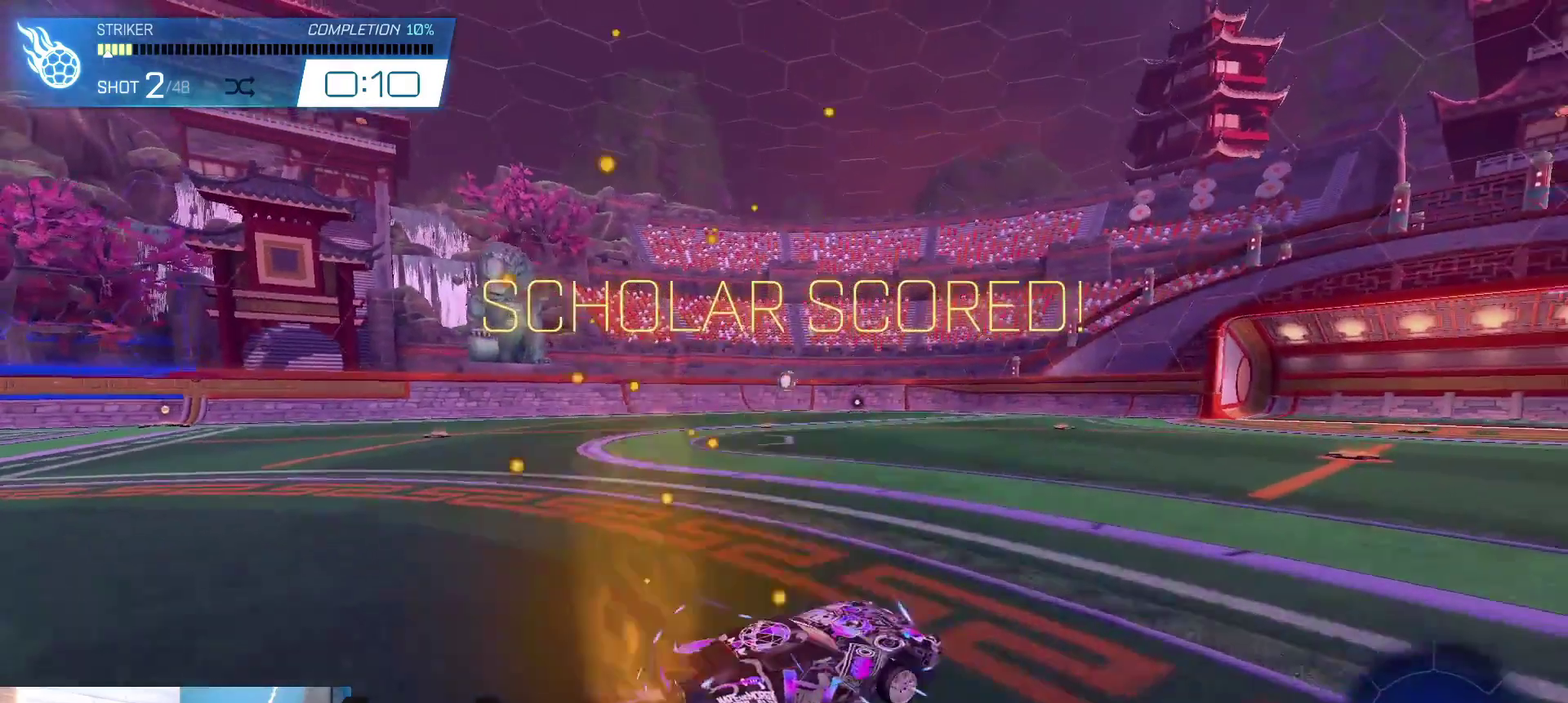
{"dt_ms": 500, "buttons": [], "left_stick": "center", "right_stick": "center", "events": [[133, "left_stick", "center"], [300, "left_stick", "right"], [467, "left_stick", "center"]]}
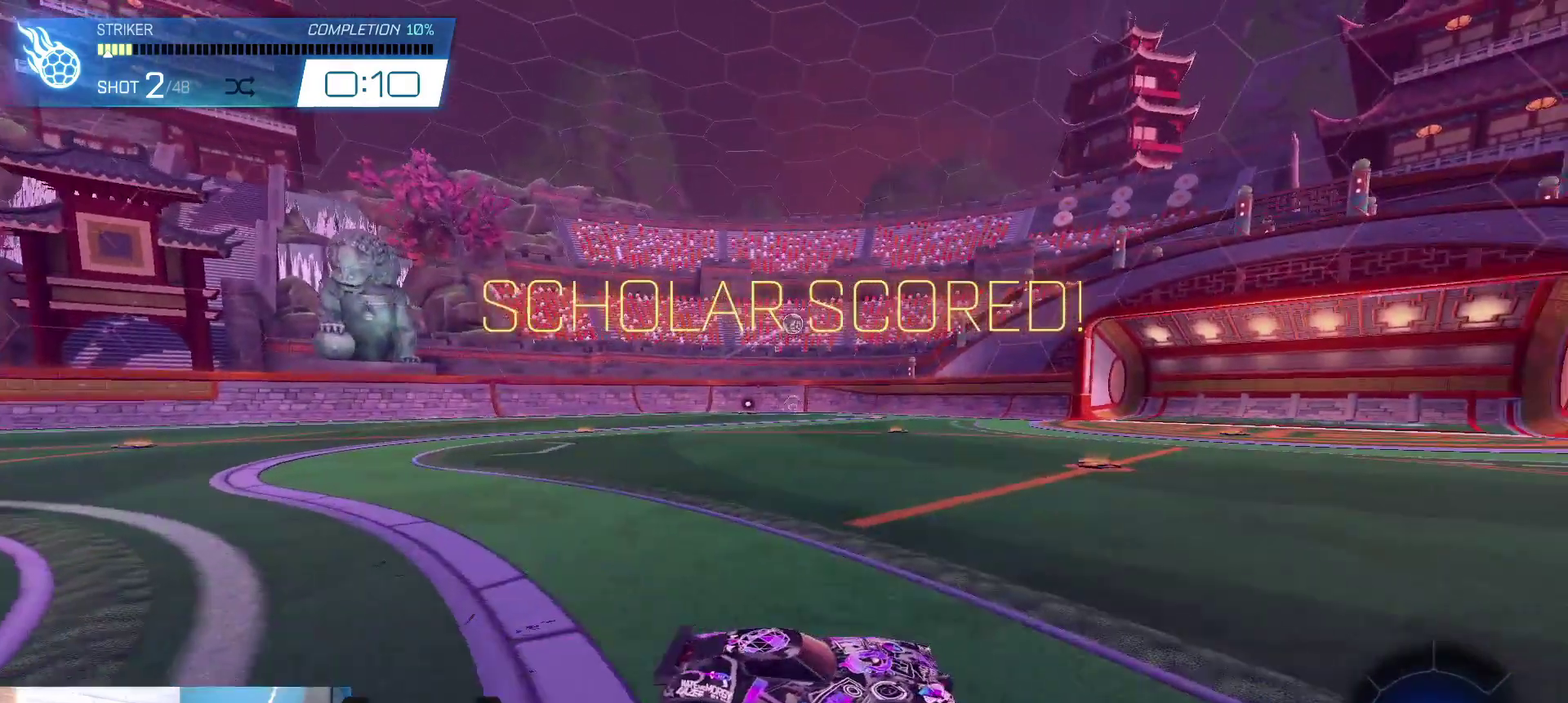
{"dt_ms": 500, "buttons": ["R2"], "left_stick": "center", "right_stick": "center", "events": [[100, "left_stick", "left"], [333, "R2", "down"], [367, "left_stick", "center"]]}
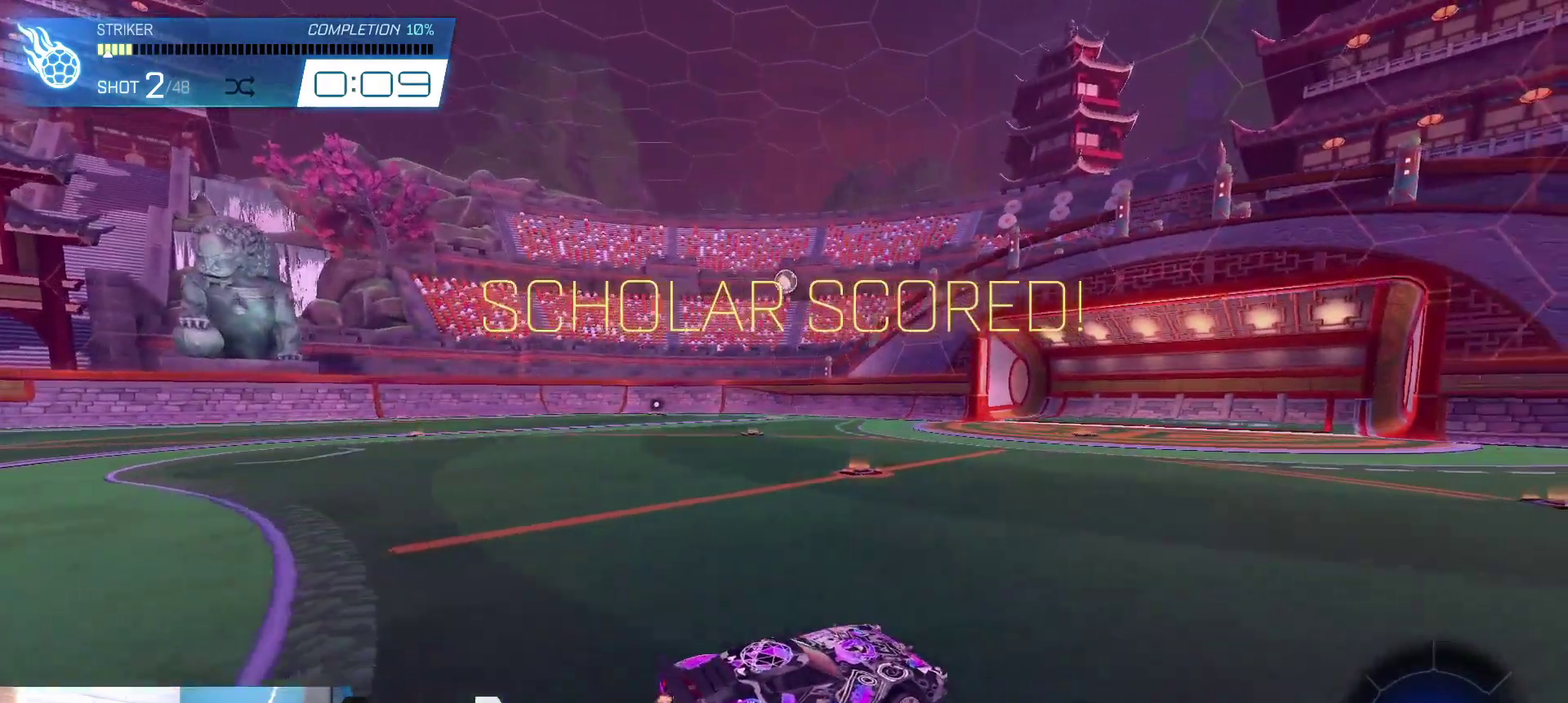
{"dt_ms": 600, "buttons": ["A", "R1", "R2"], "left_stick": "down", "right_stick": "center", "events": [[33, "left_stick", "left"], [100, "R2", "up"], [167, "left_stick", "center"], [267, "left_stick", "down-left"], [433, "A", "down"], [467, "left_stick", "down"], [533, "R2", "down"], [600, "R1", "down"]]}
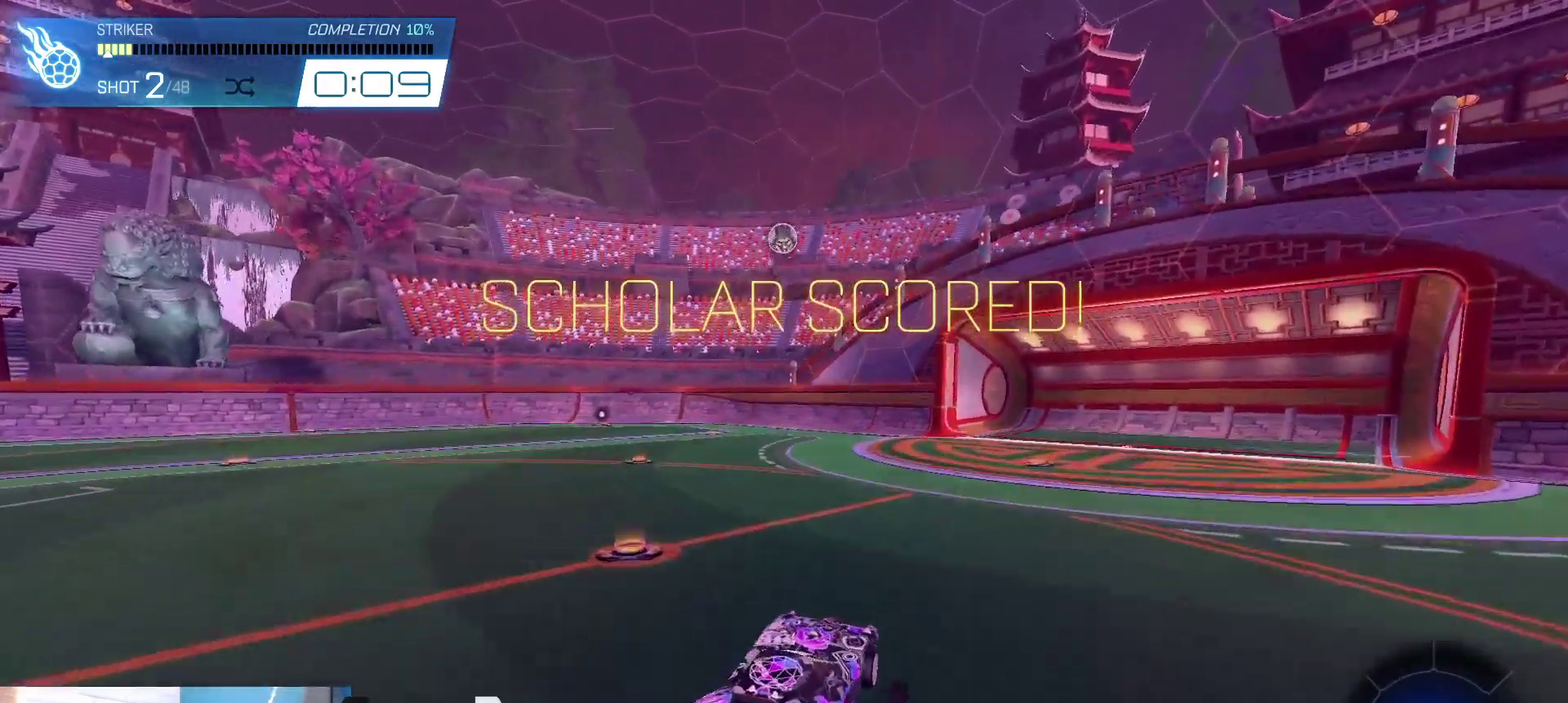
{"dt_ms": 500, "buttons": ["R1", "R2"], "left_stick": "up-right", "right_stick": "center", "events": [[167, "left_stick", "center"], [233, "A", "up"], [333, "left_stick", "up-right"]]}
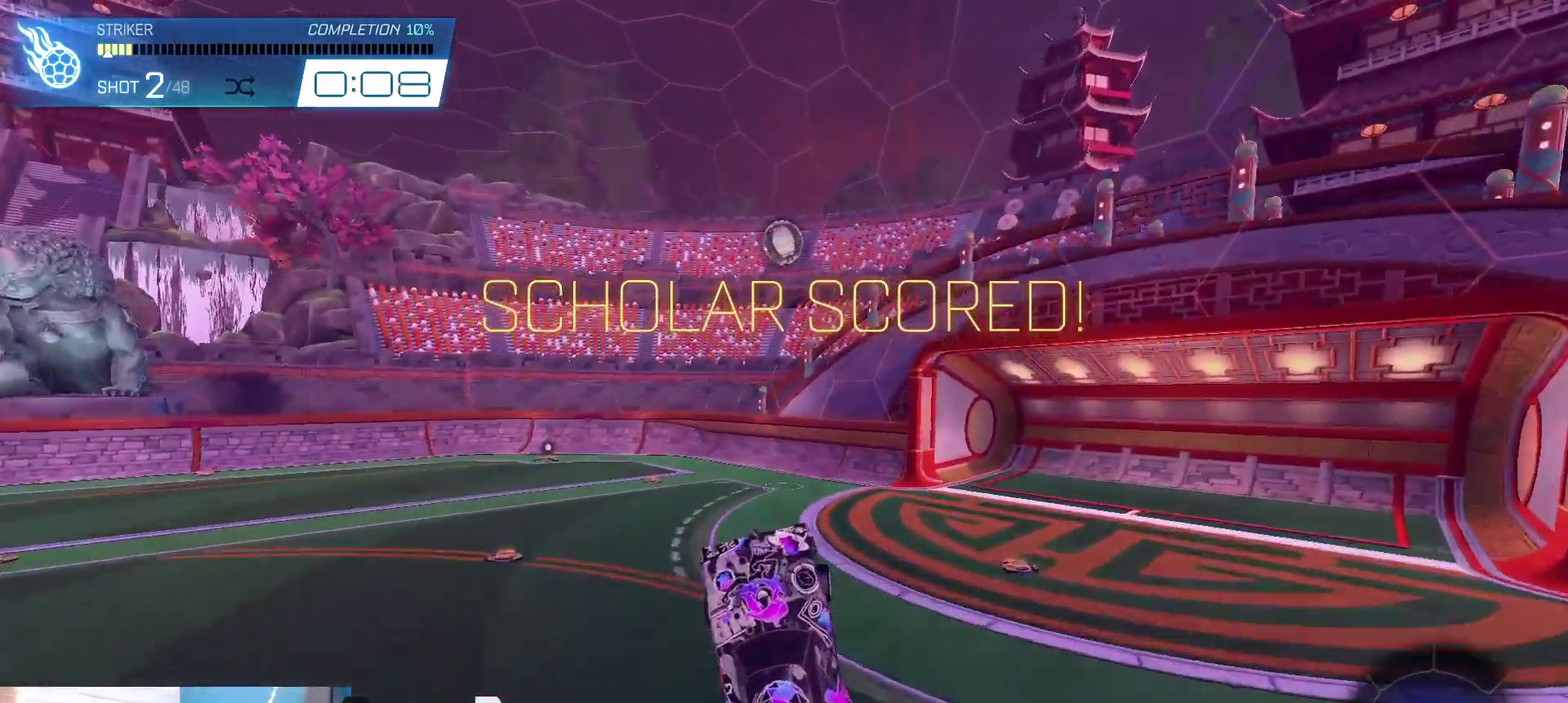
{"dt_ms": 300, "buttons": ["R1", "R2"], "left_stick": "left", "right_stick": "center", "events": [[33, "left_stick", "center"], [167, "left_stick", "left"]]}
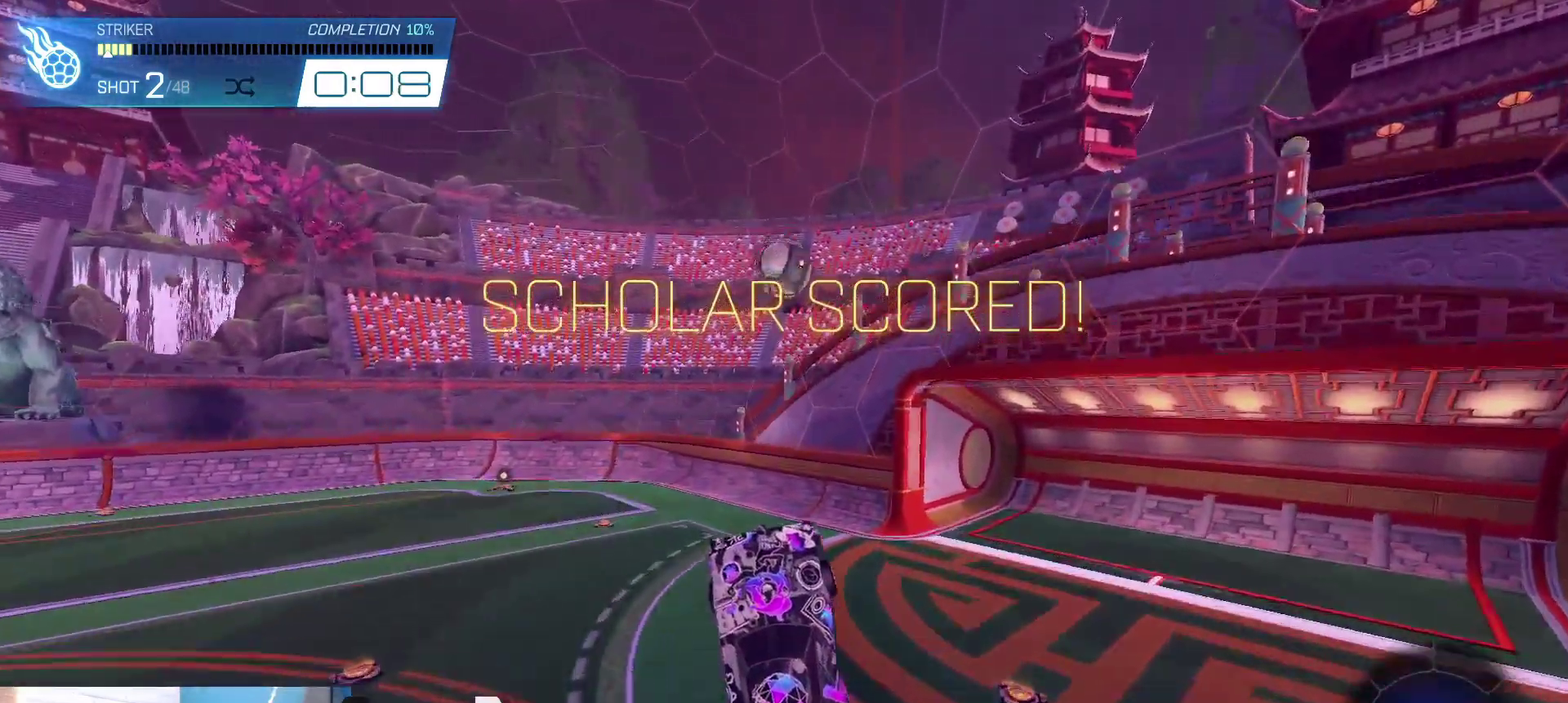
{"dt_ms": 300, "buttons": ["R2"], "left_stick": "up", "right_stick": "center", "events": [[33, "R1", "up"], [33, "left_stick", "center"], [200, "left_stick", "up"]]}
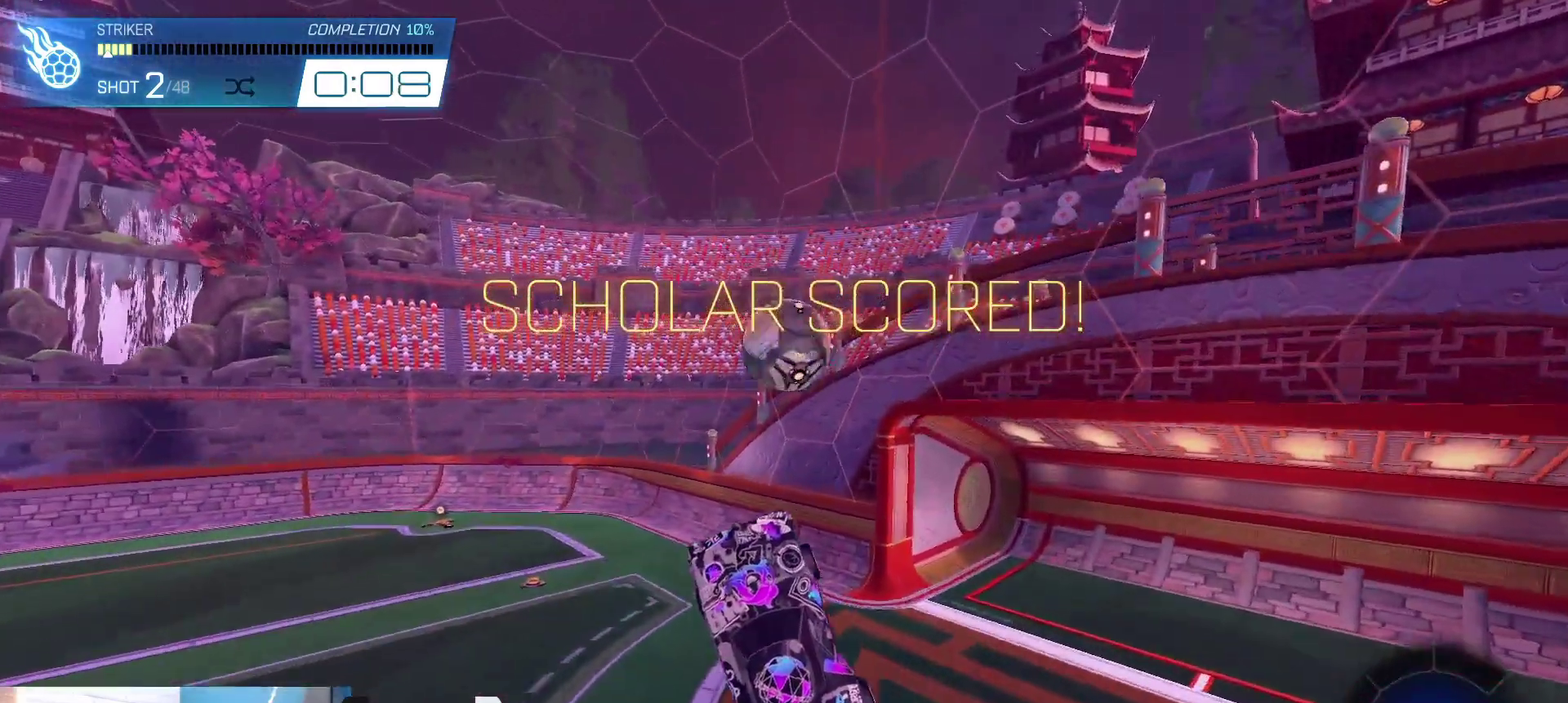
{"dt_ms": 400, "buttons": ["R2"], "left_stick": "down-right", "right_stick": "center", "events": [[33, "L1", "down"], [167, "A", "down"], [167, "R1", "down"], [267, "left_stick", "down-right"], [300, "A", "up"], [300, "L1", "up"], [400, "R1", "up"]]}
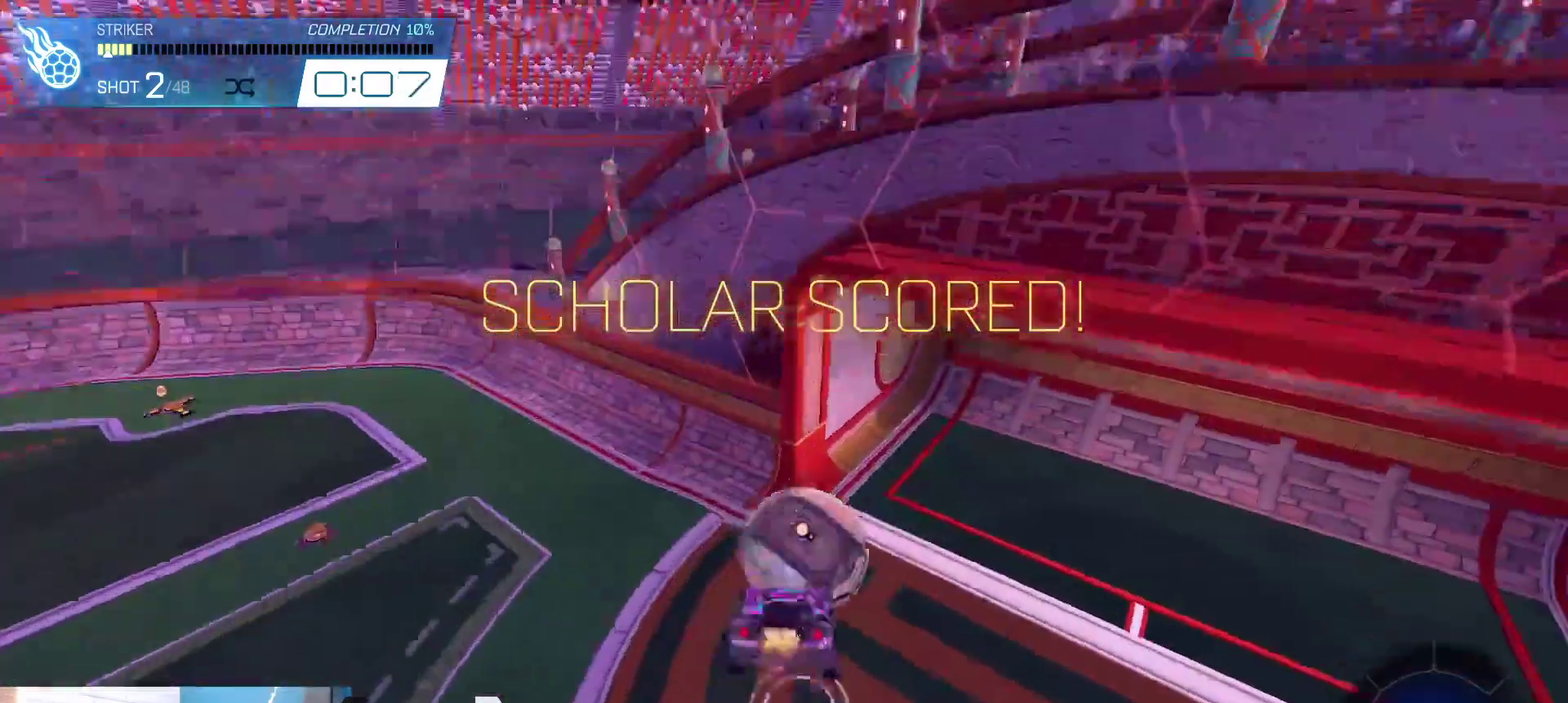
{"dt_ms": 500, "buttons": ["R3"], "left_stick": "center", "right_stick": "center", "events": [[233, "R2", "up"], [467, "R3", "down"], [467, "left_stick", "center"]]}
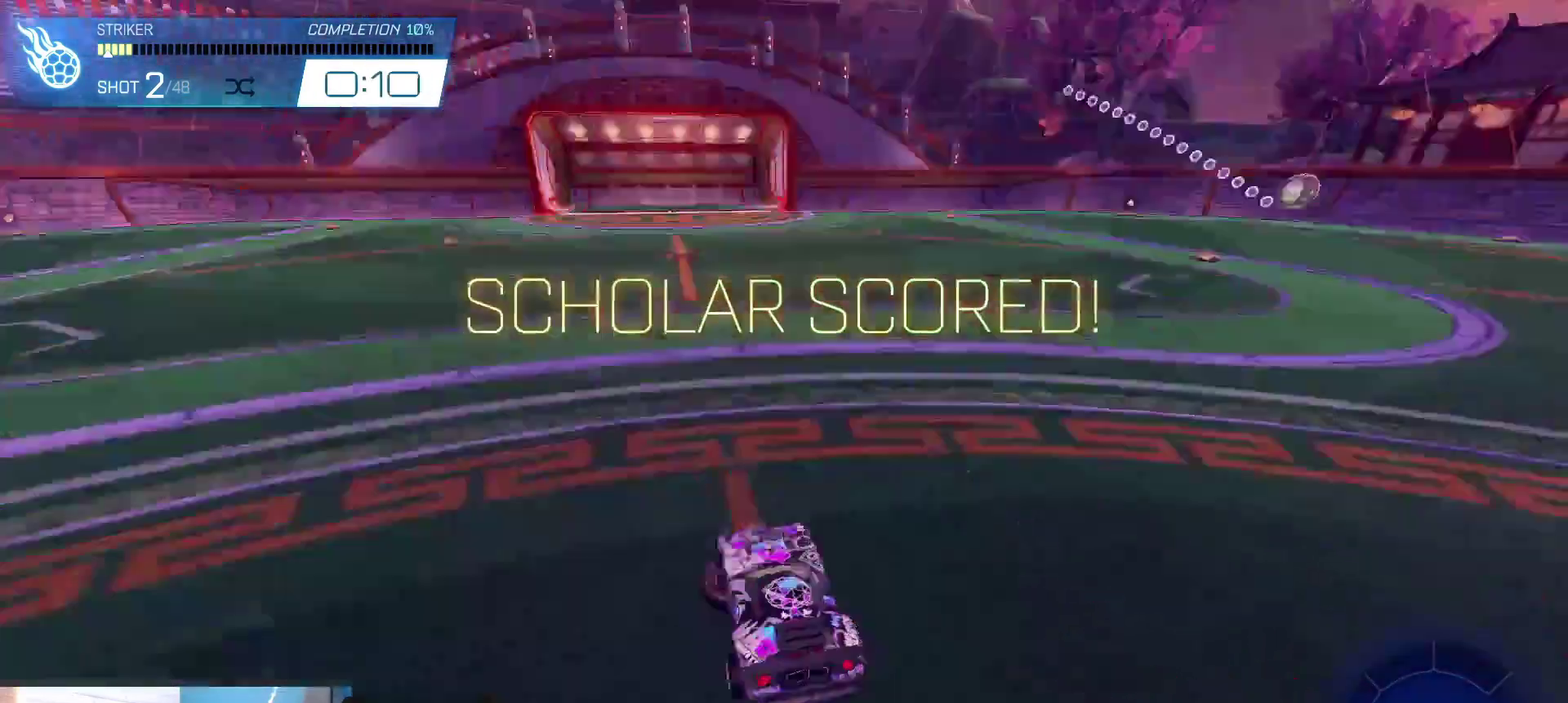
{"dt_ms": 300, "buttons": [], "left_stick": "center", "right_stick": "center", "events": [[33, "R3", "up"]]}
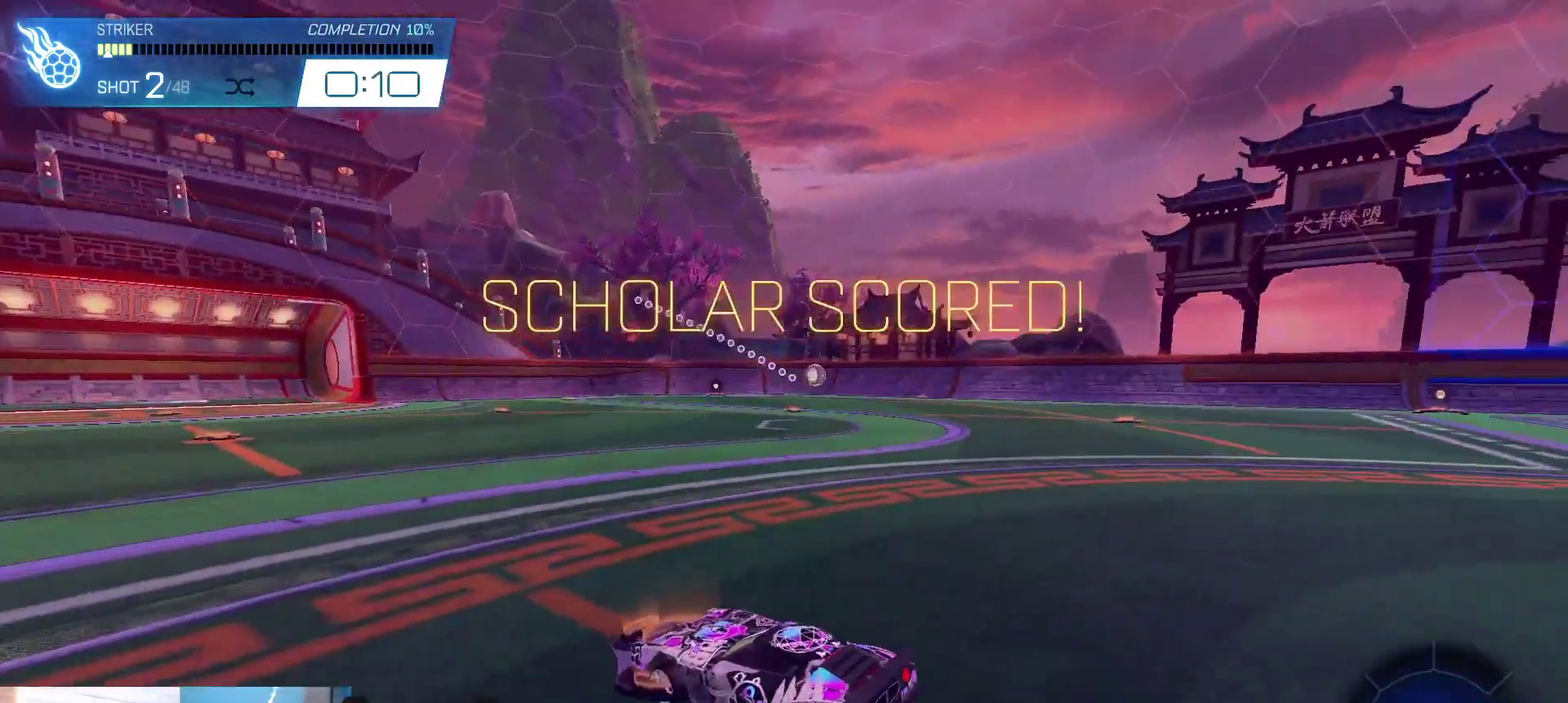
{"dt_ms": 300, "buttons": [], "left_stick": "left", "right_stick": "center"}
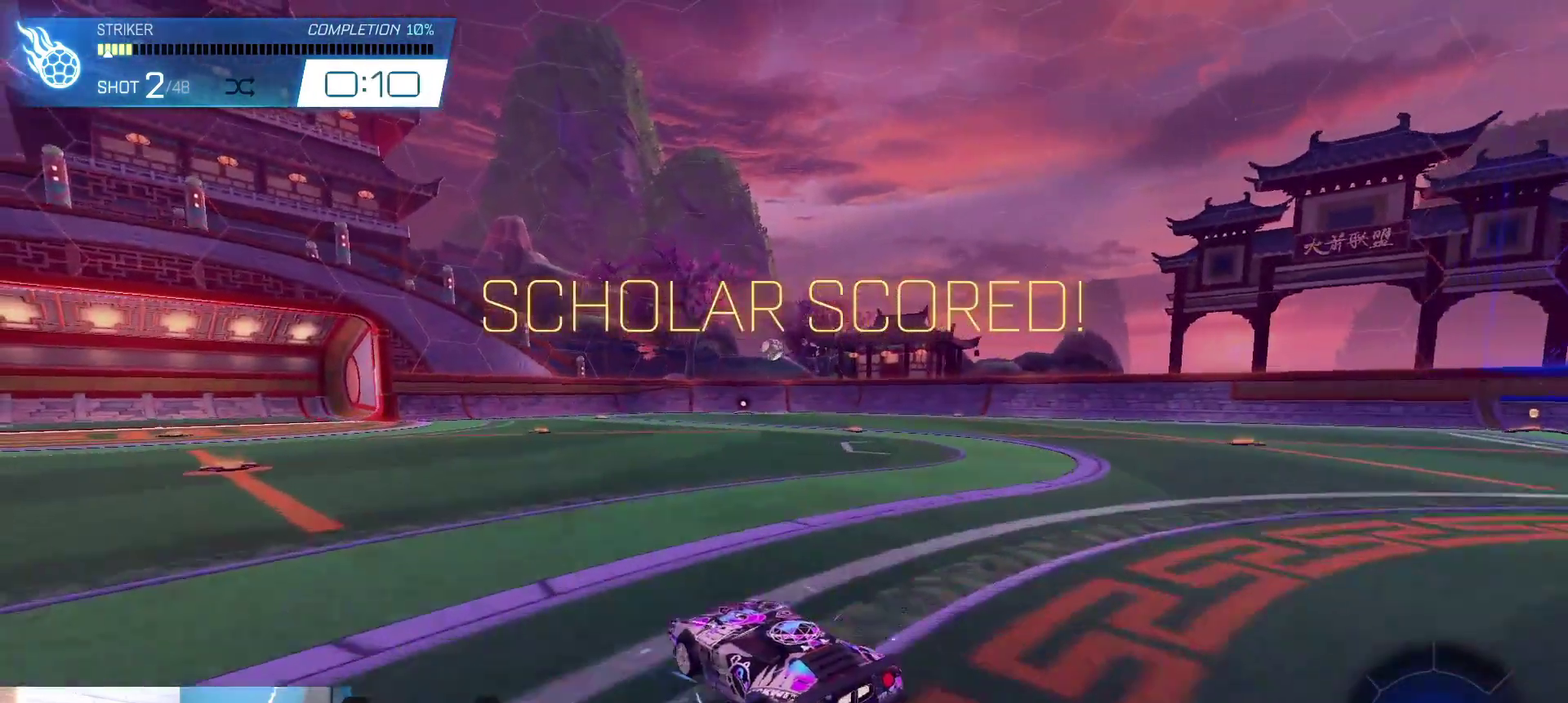
{"dt_ms": 500, "buttons": [], "left_stick": "center", "right_stick": "center"}
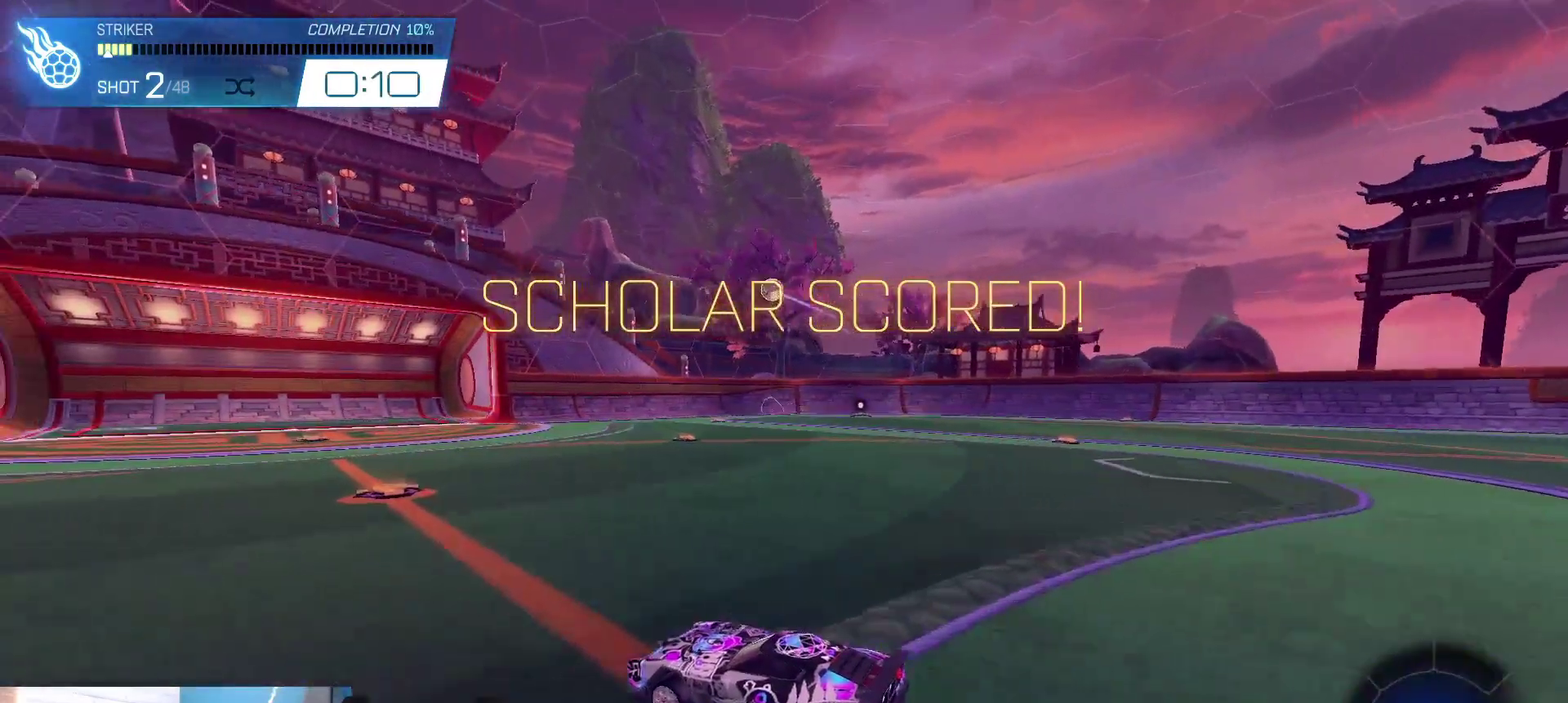
{"dt_ms": 700, "buttons": ["A", "R2"], "left_stick": "down-right", "right_stick": "center"}
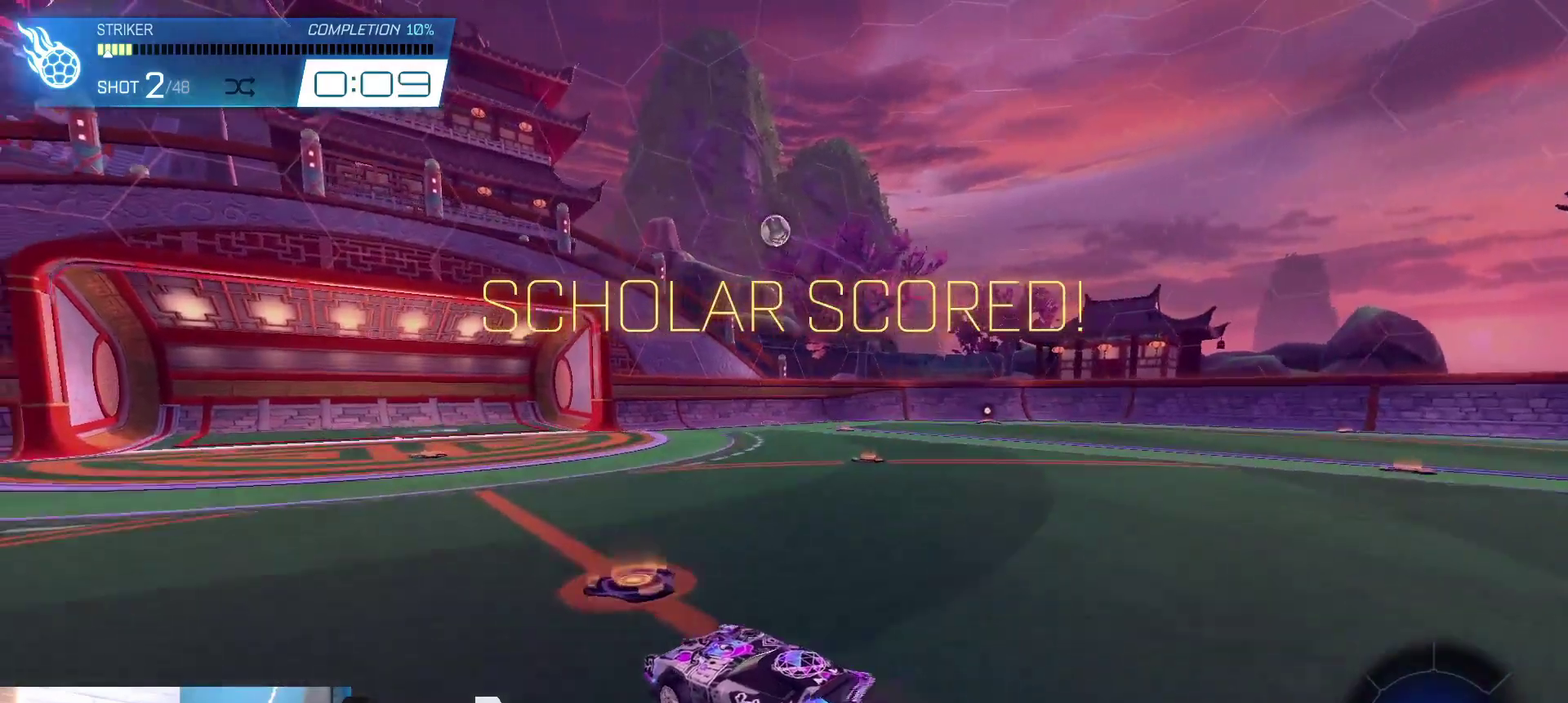
{"dt_ms": 700, "buttons": ["R1", "R2"], "left_stick": "center", "right_stick": "center"}
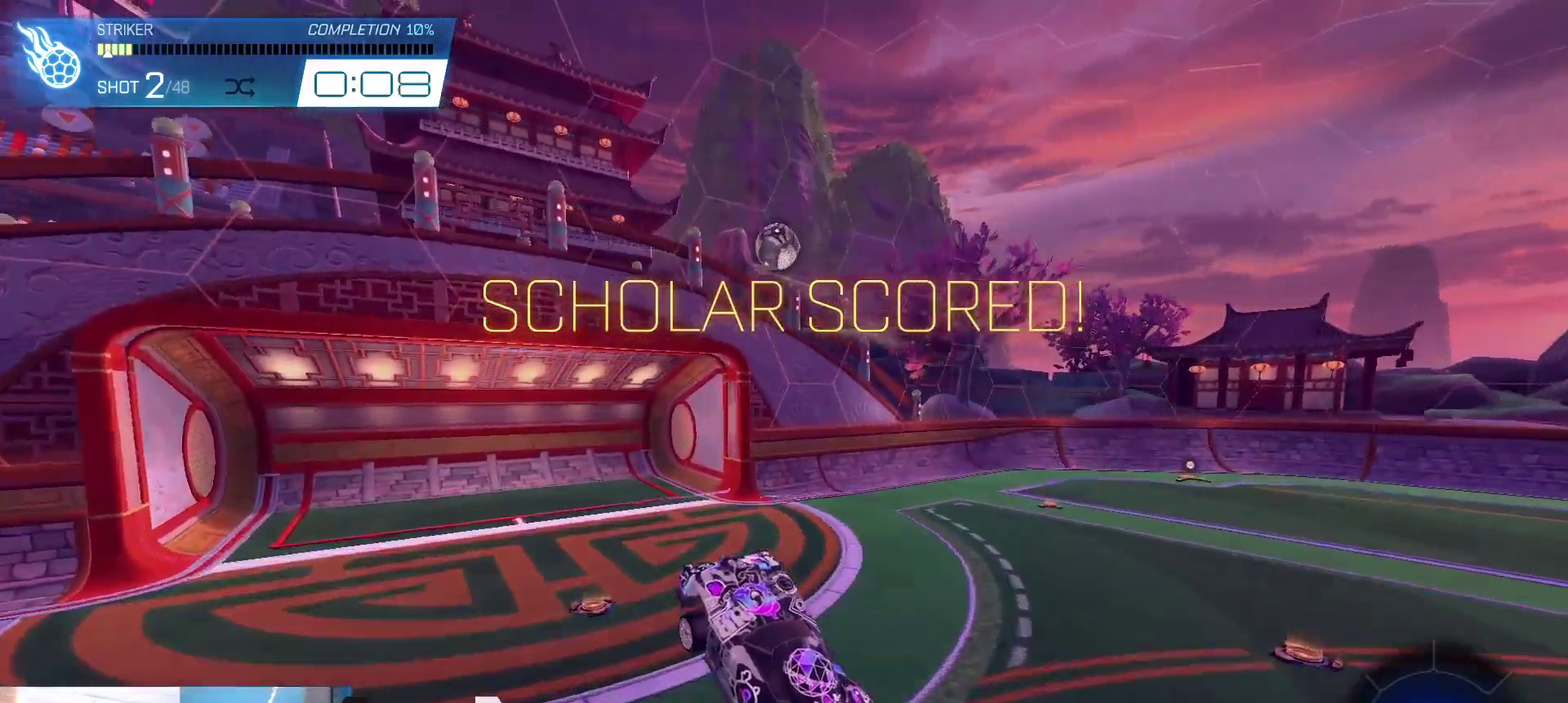
{"dt_ms": 400, "buttons": ["R1", "R2"], "left_stick": "center", "right_stick": "center"}
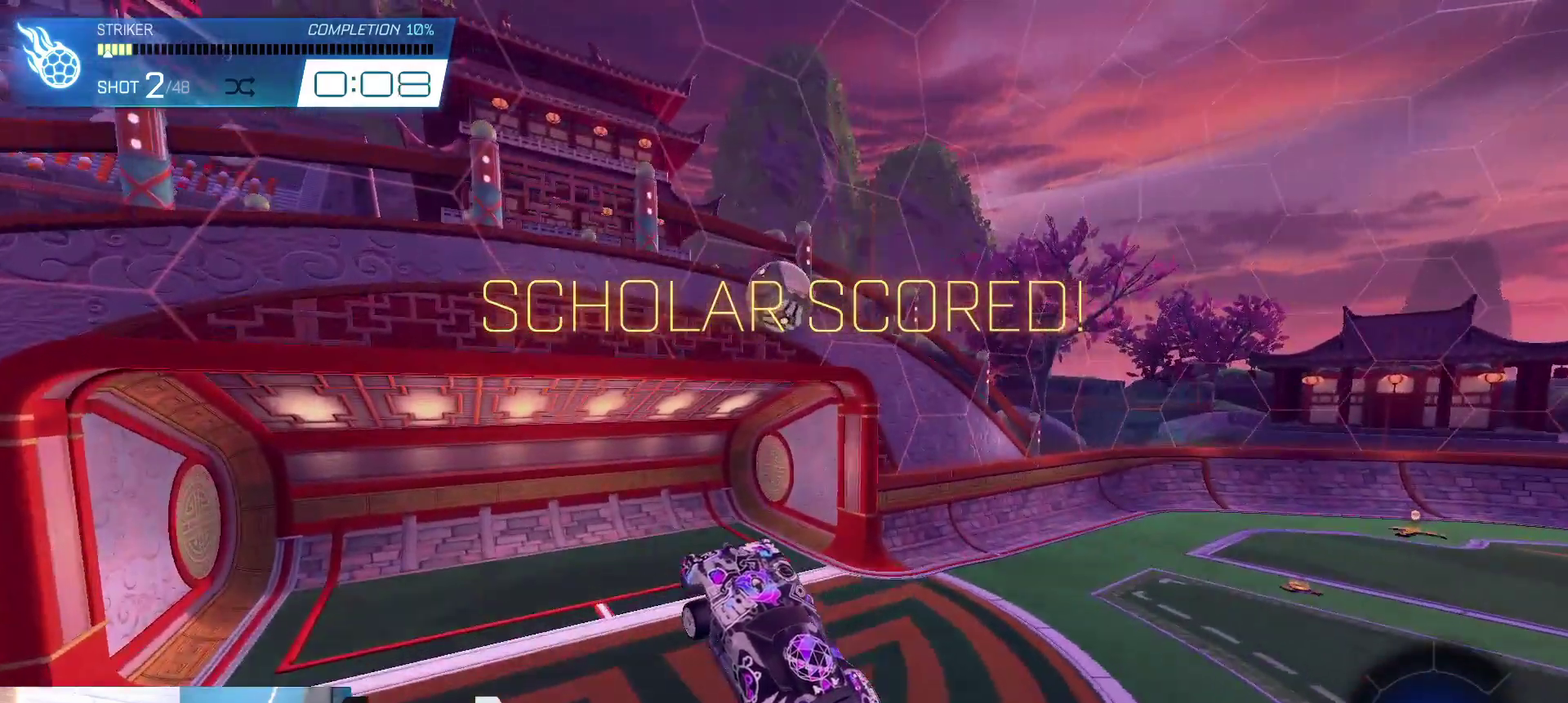
{"dt_ms": 500, "buttons": ["R2"], "left_stick": "down-right", "right_stick": "center", "events": [[67, "left_stick", "up-right"], [100, "L1", "down"], [167, "A", "down"], [233, "L3", "down"], [300, "A", "up"], [300, "L1", "up"], [300, "L3", "up"], [300, "left_stick", "down-right"], [500, "R1", "up"]]}
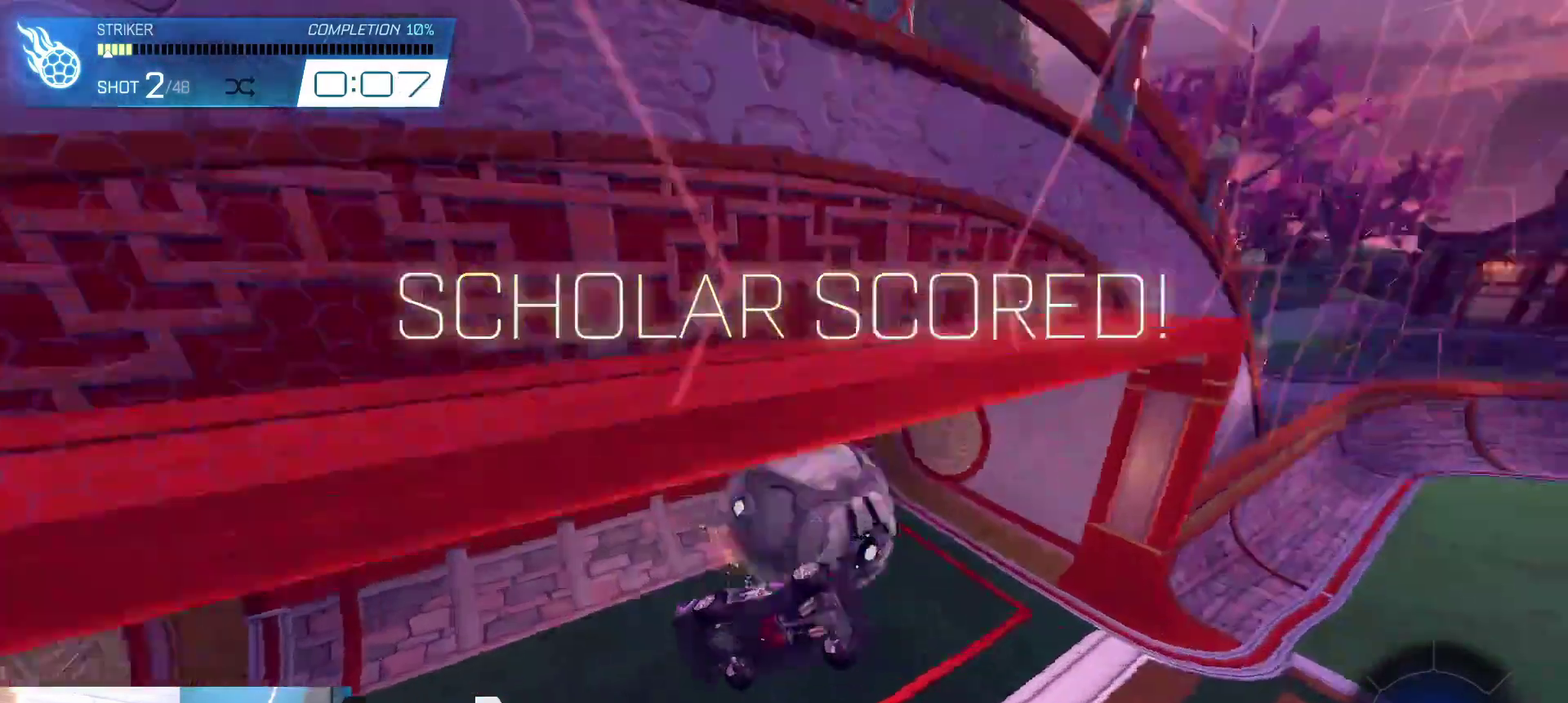
{"dt_ms": 500, "buttons": [], "left_stick": "center", "right_stick": "center", "events": [[300, "R2", "up"], [367, "left_stick", "center"]]}